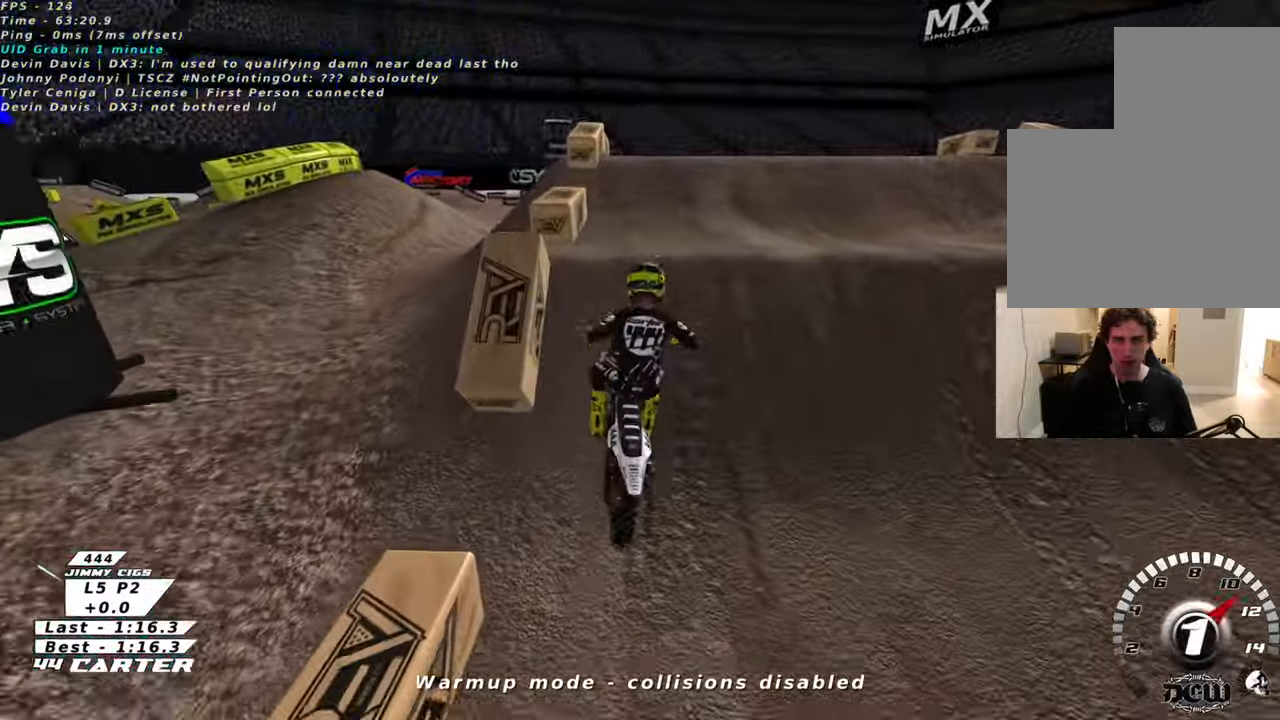
Gameplay with a controller (Xbox layout); each line is a JSON object with the inputs held at the frame after it. "events" lists button and stick changes between this image and that frame as [ms after this image, input, new state], when the widget could be followed in between.
{"buttons": ["R2"], "left_stick": "left", "right_stick": "center", "events": [[33, "L2", "up"], [133, "R2", "down"], [166, "left_stick", "left"]]}
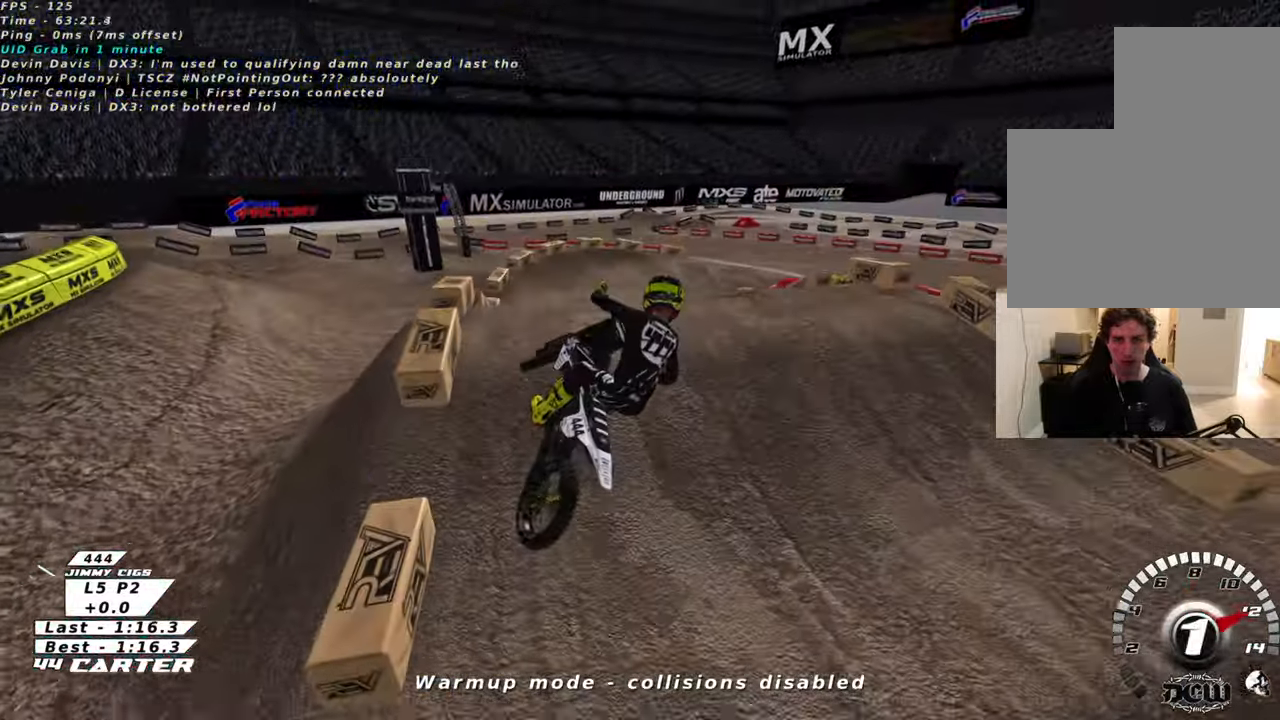
{"buttons": ["A", "R2"], "left_stick": "down-left", "right_stick": "center", "events": [[33, "A", "down"], [33, "left_stick", "down-left"], [166, "A", "up"], [233, "A", "down"], [383, "A", "up"], [466, "A", "down"]]}
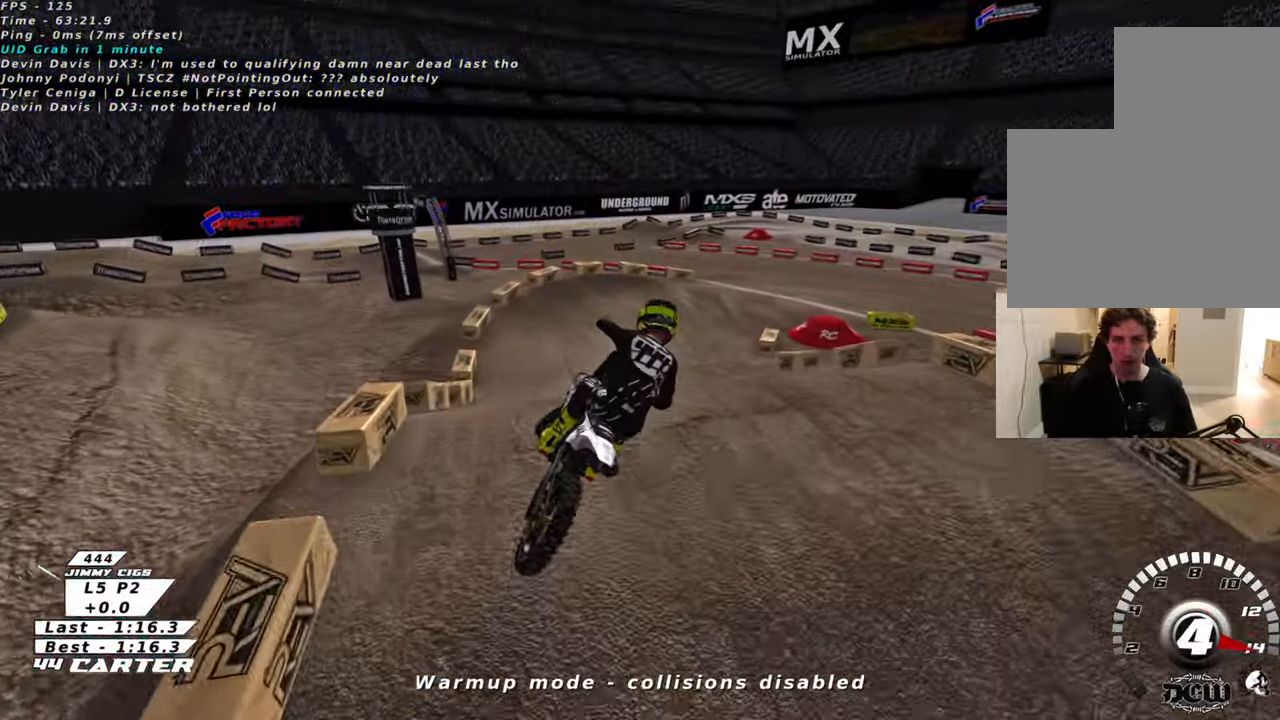
{"buttons": ["X", "R2"], "left_stick": "up", "right_stick": "center", "events": [[33, "left_stick", "down-right"], [116, "A", "up"], [116, "left_stick", "up-right"], [183, "left_stick", "up"], [266, "X", "down"], [366, "X", "up"], [450, "X", "down"]]}
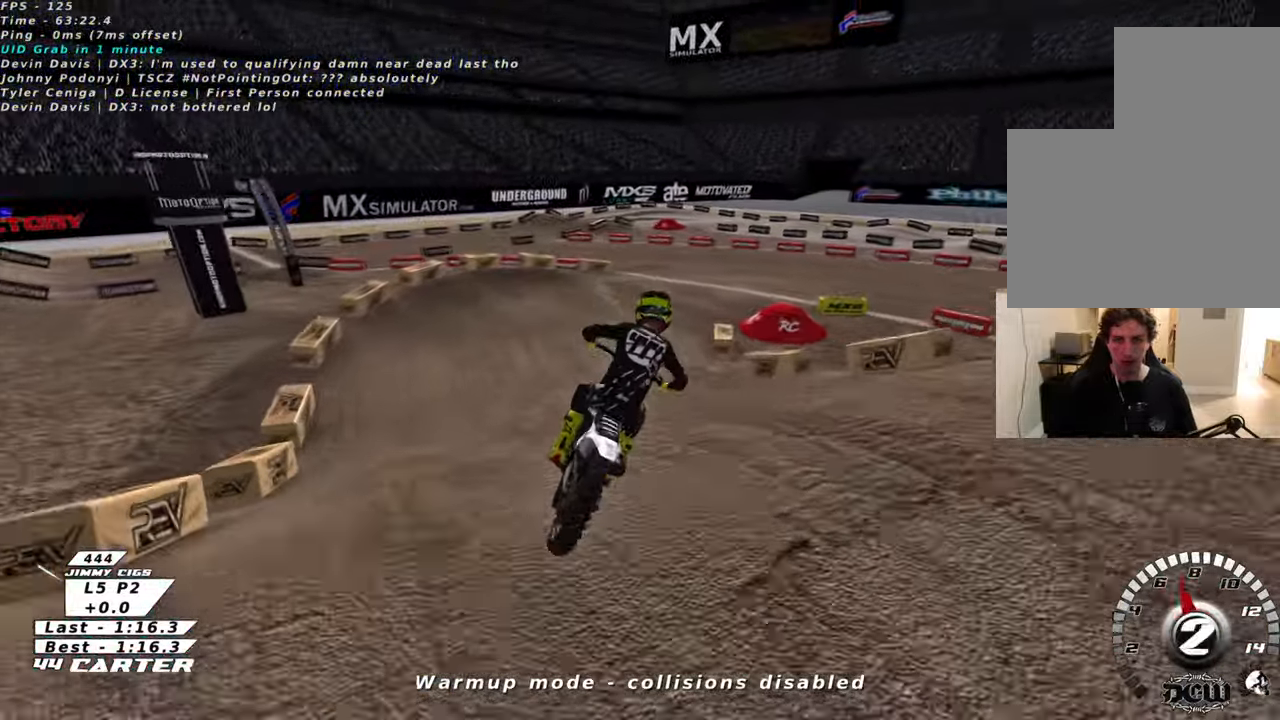
{"buttons": ["X", "R2"], "left_stick": "up-right", "right_stick": "center", "events": [[50, "X", "up"], [450, "X", "down"], [450, "left_stick", "up-right"]]}
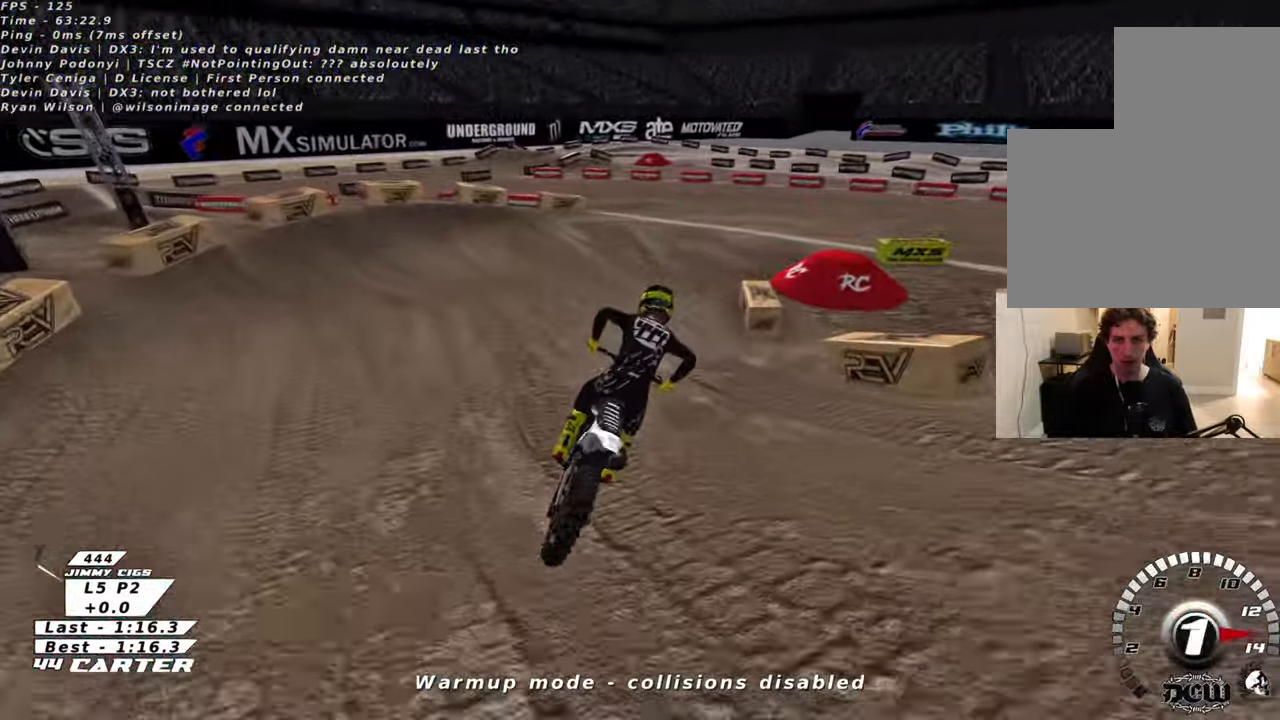
{"buttons": ["L2", "R2"], "left_stick": "up-right", "right_stick": "left", "events": [[33, "X", "up"], [116, "X", "down"], [133, "L2", "down"], [183, "X", "up"], [200, "R2", "up"], [400, "right_stick", "left"], [500, "R2", "down"]]}
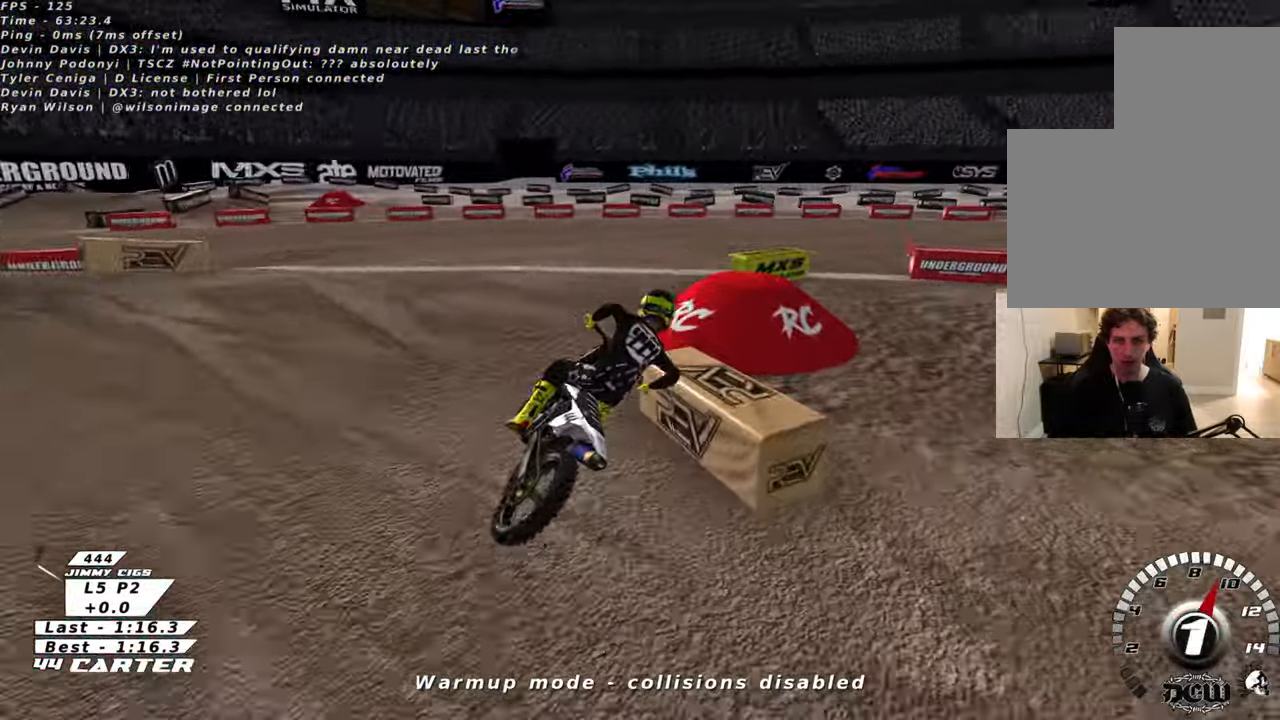
{"buttons": ["A", "R2"], "left_stick": "up-right", "right_stick": "center", "events": [[50, "R3", "down"], [66, "left_stick", "up"], [133, "L2", "up"], [350, "R3", "up"], [383, "right_stick", "center"], [450, "left_stick", "up-right"], [500, "A", "down"]]}
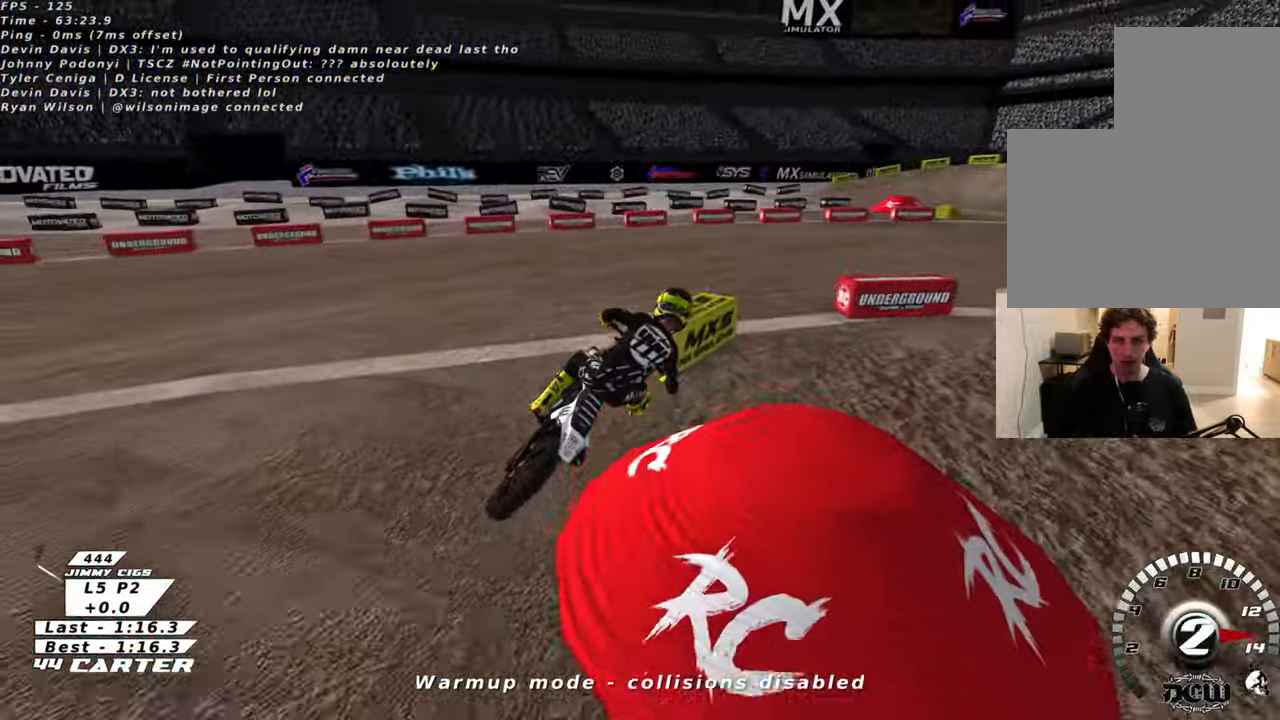
{"buttons": ["R2"], "left_stick": "center", "right_stick": "center", "events": [[166, "A", "up"], [166, "left_stick", "center"], [350, "A", "down"], [500, "A", "up"]]}
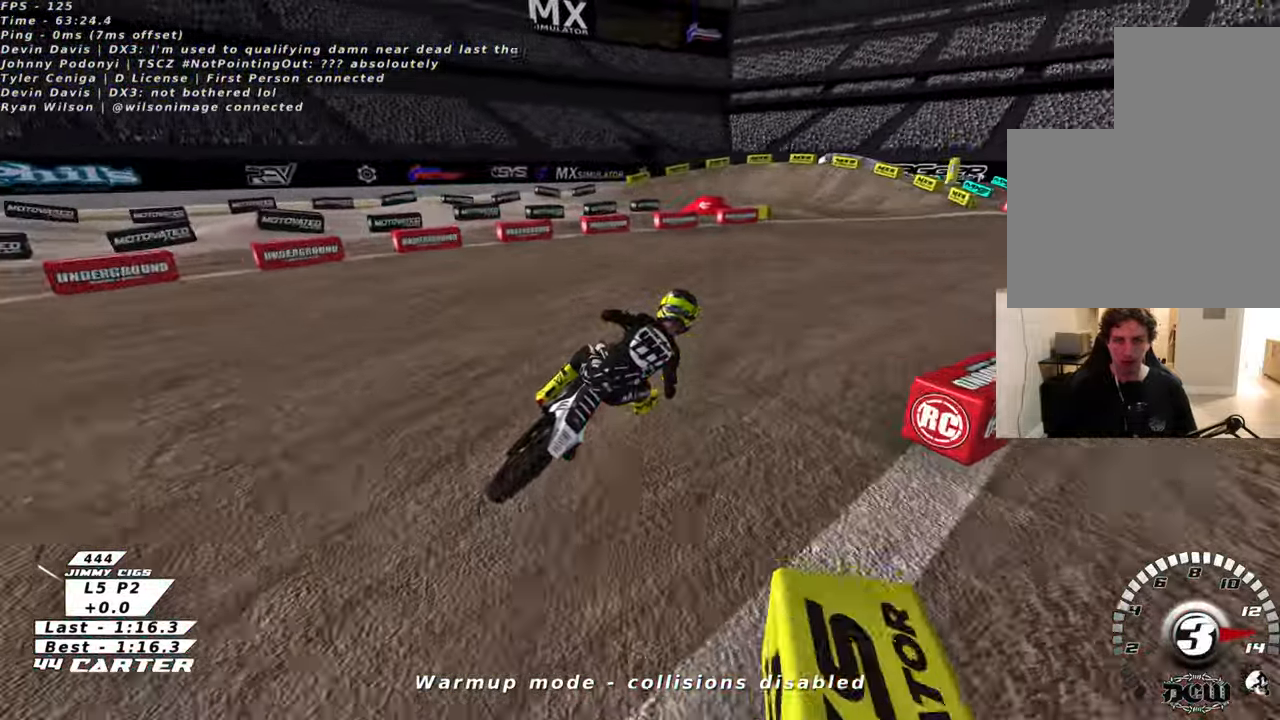
{"buttons": ["R2"], "left_stick": "up-left", "right_stick": "center", "events": [[366, "left_stick", "up-left"]]}
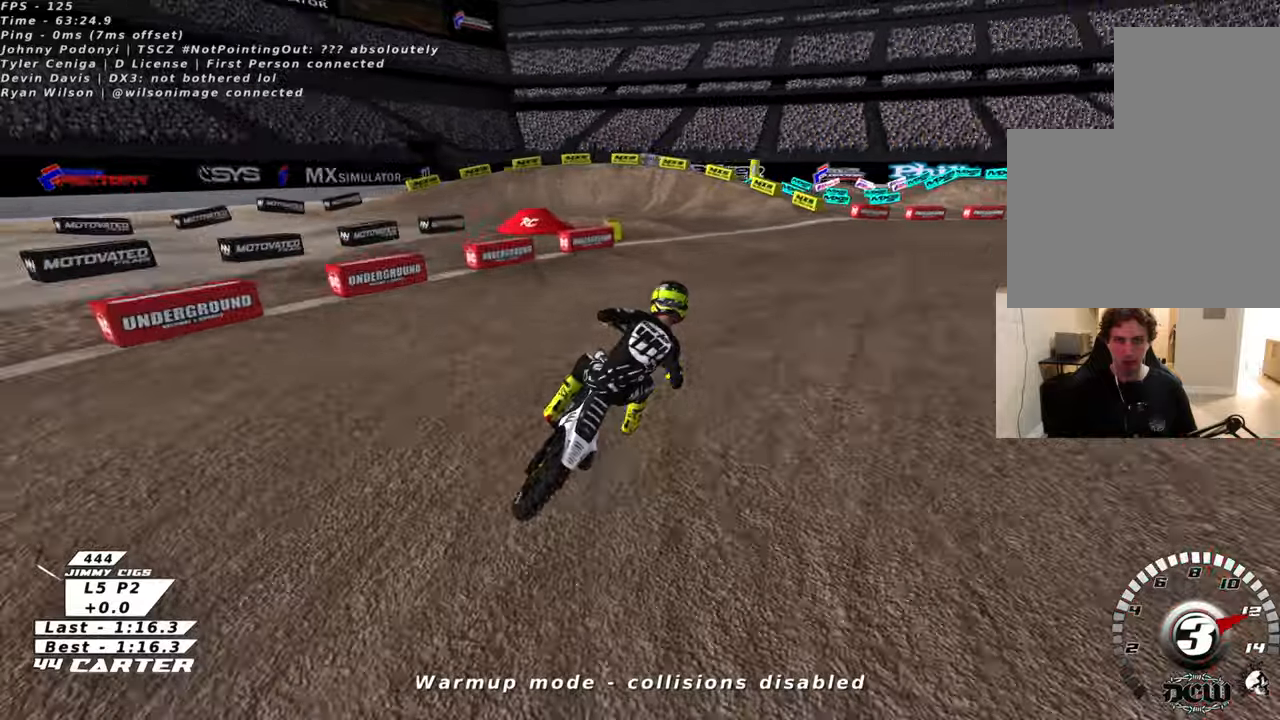
{"buttons": [], "left_stick": "up-left", "right_stick": "center", "events": [[50, "X", "down"], [116, "X", "up"], [233, "X", "down"], [316, "X", "up"], [400, "X", "down"], [433, "R2", "up"], [450, "X", "up"]]}
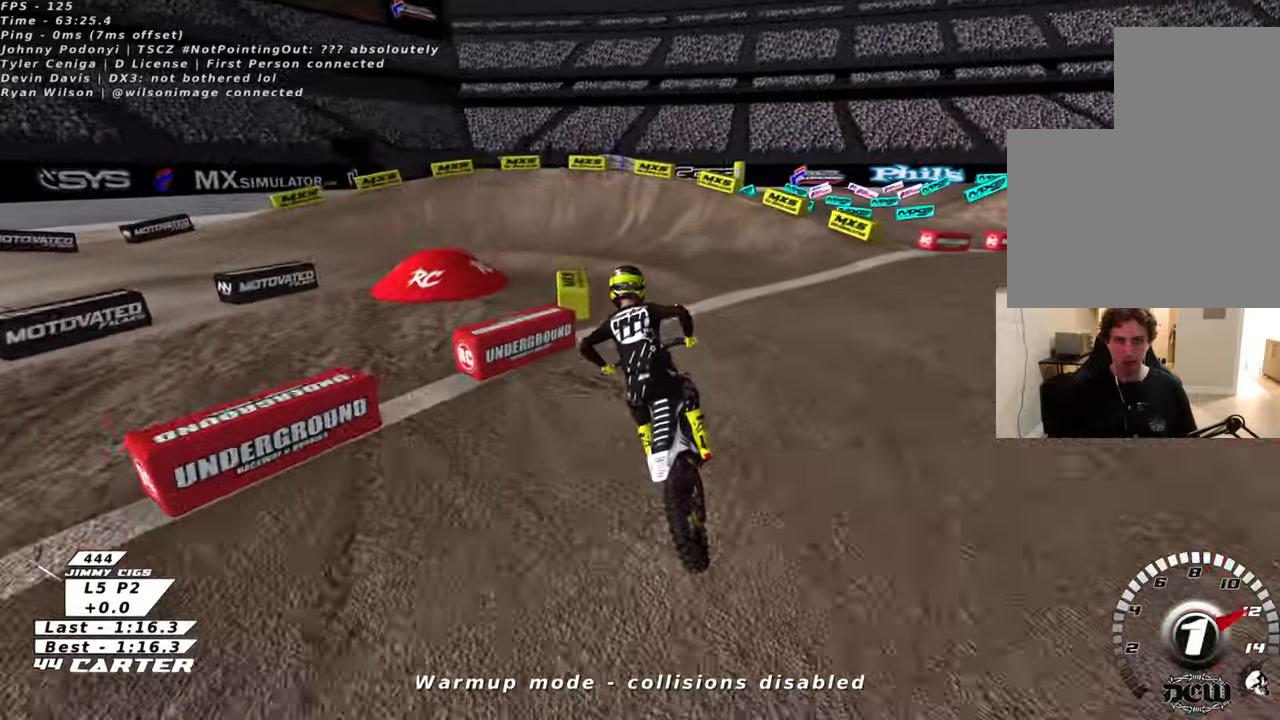
{"buttons": ["L2"], "left_stick": "up-left", "right_stick": "center", "events": [[100, "R2", "down"], [116, "L2", "down"], [233, "R2", "up"]]}
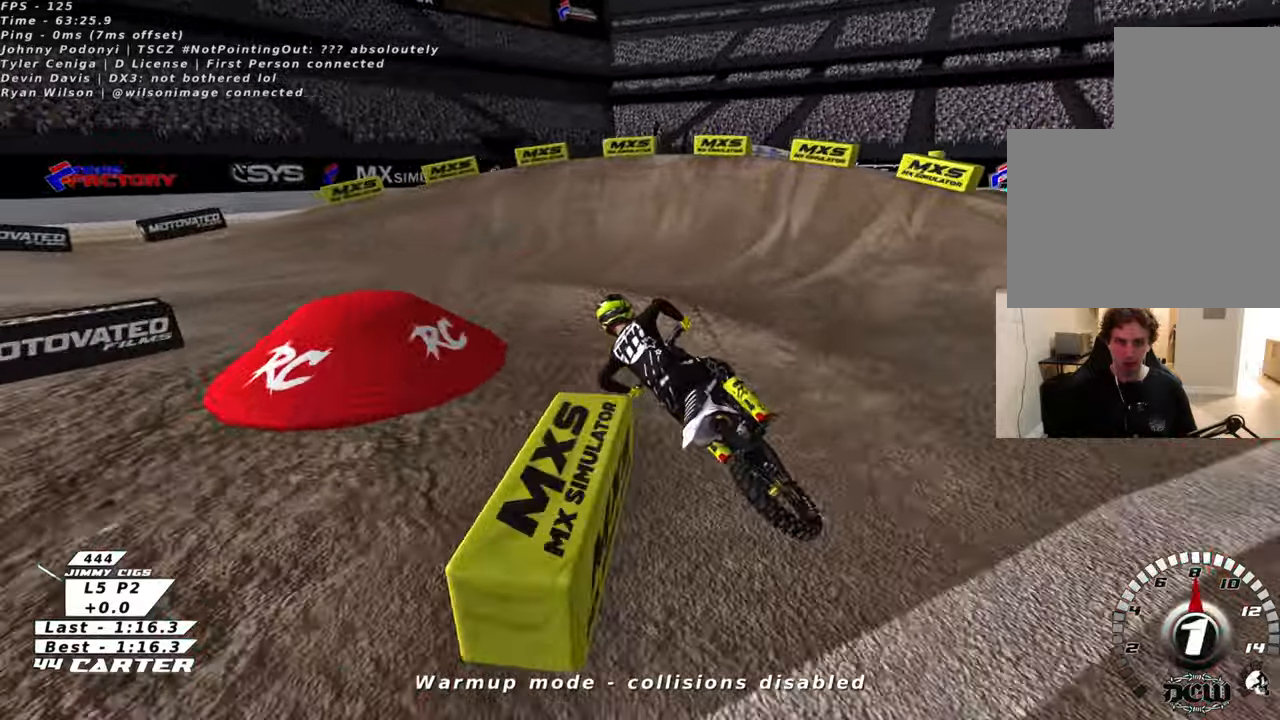
{"buttons": ["R2"], "left_stick": "up-left", "right_stick": "center", "events": [[250, "R2", "down"], [266, "L2", "up"], [416, "left_stick", "center"], [483, "left_stick", "up-left"]]}
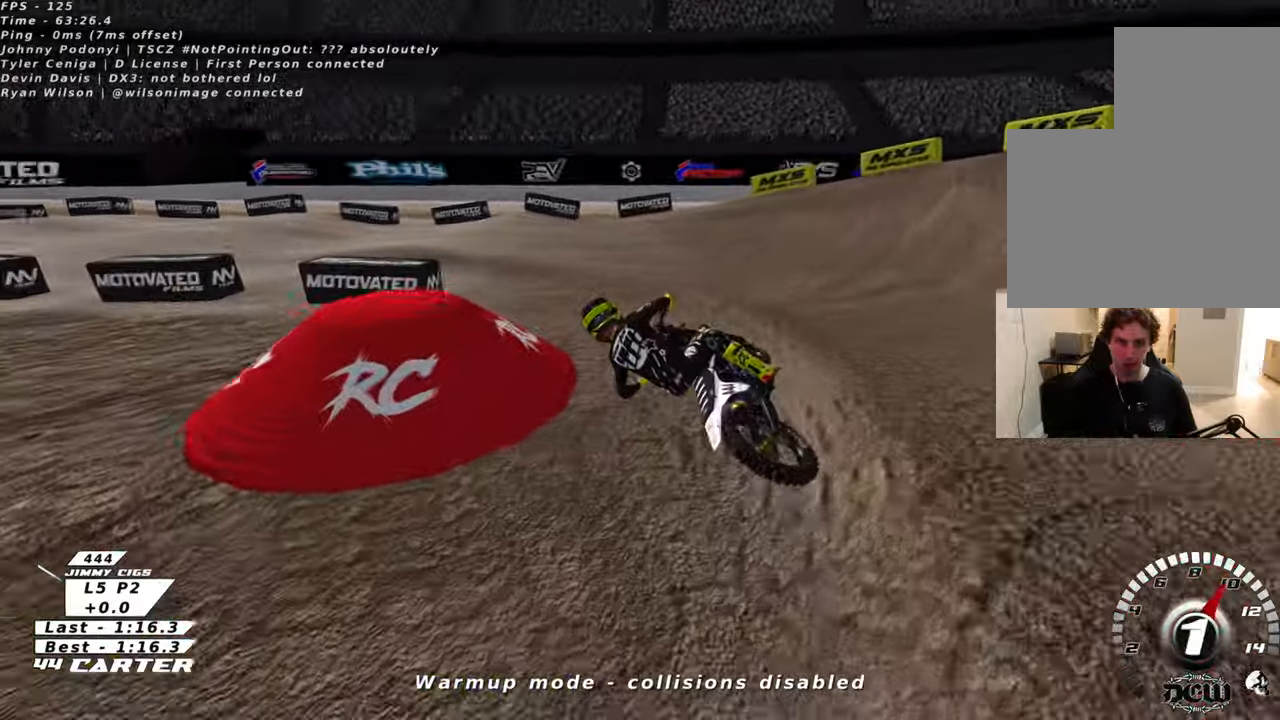
{"buttons": ["A", "R2"], "left_stick": "up-right", "right_stick": "center", "events": [[150, "left_stick", "center"], [283, "left_stick", "up-right"], [450, "A", "down"]]}
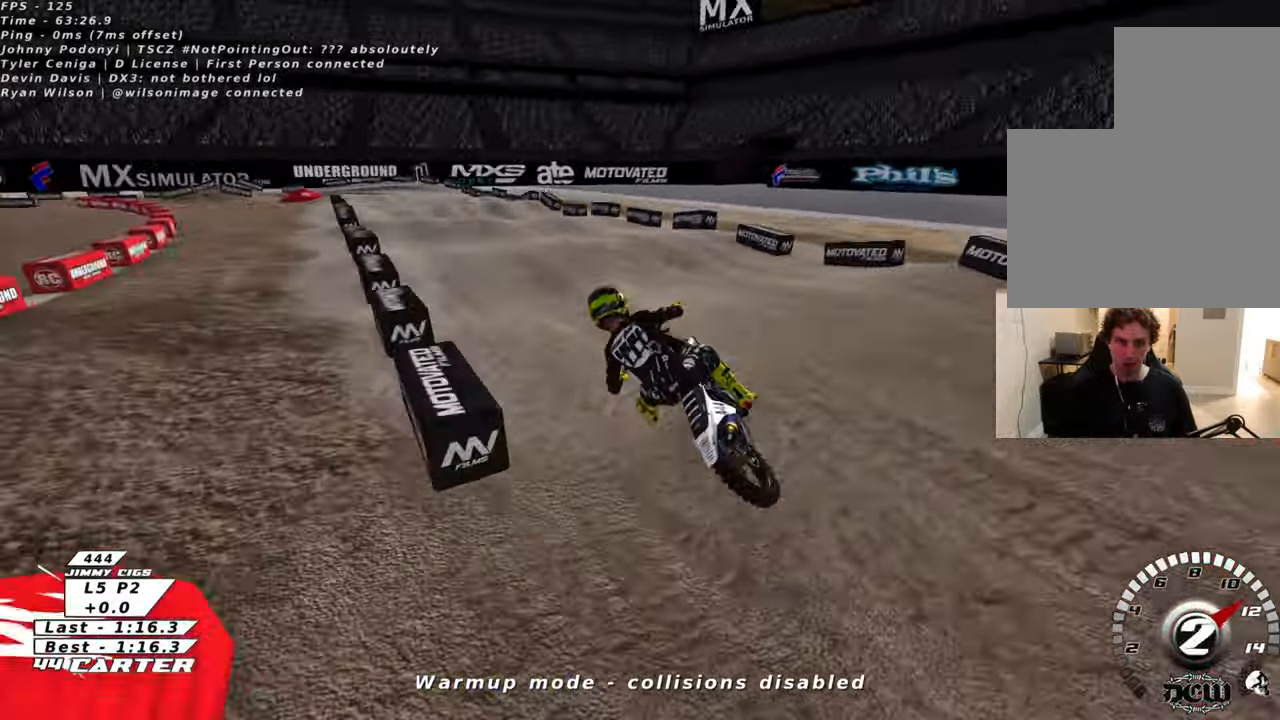
{"buttons": ["R2"], "left_stick": "up", "right_stick": "center", "events": [[50, "left_stick", "up"], [100, "A", "up"]]}
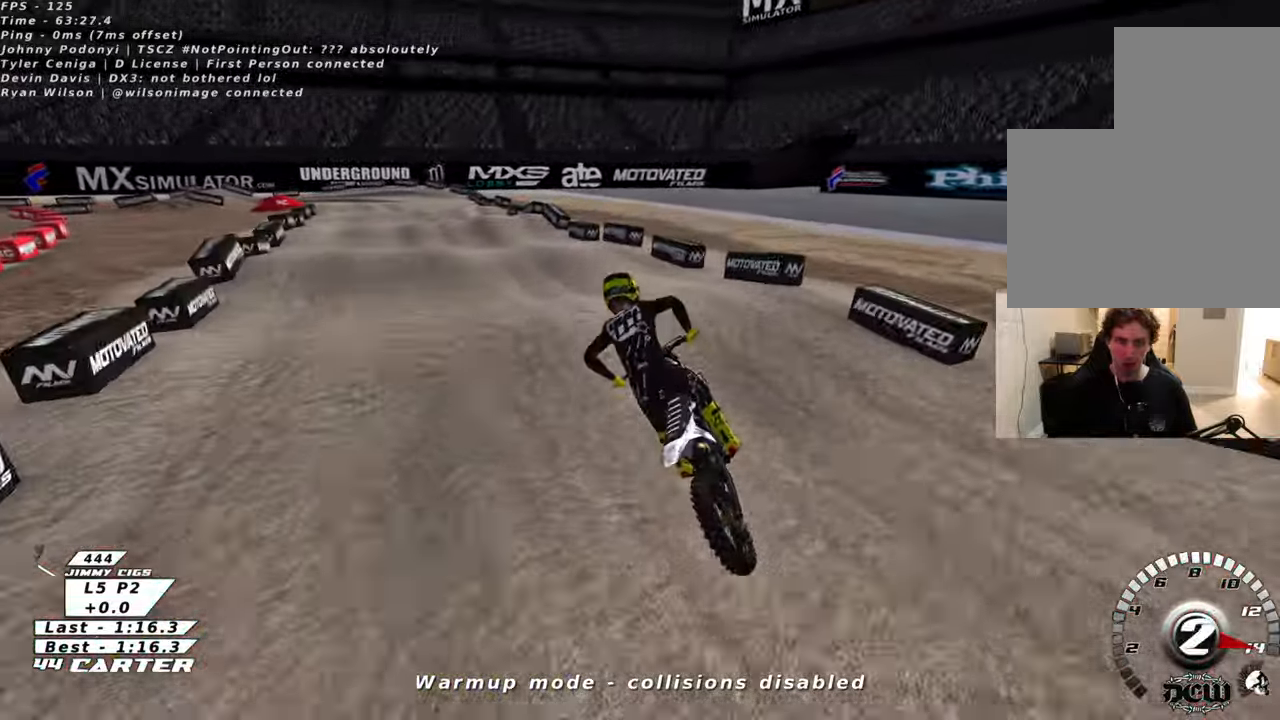
{"buttons": ["R2"], "left_stick": "up-left", "right_stick": "center", "events": [[116, "left_stick", "down-right"], [233, "A", "down"], [250, "left_stick", "up-left"], [333, "A", "up"], [350, "R2", "up"], [500, "R2", "down"]]}
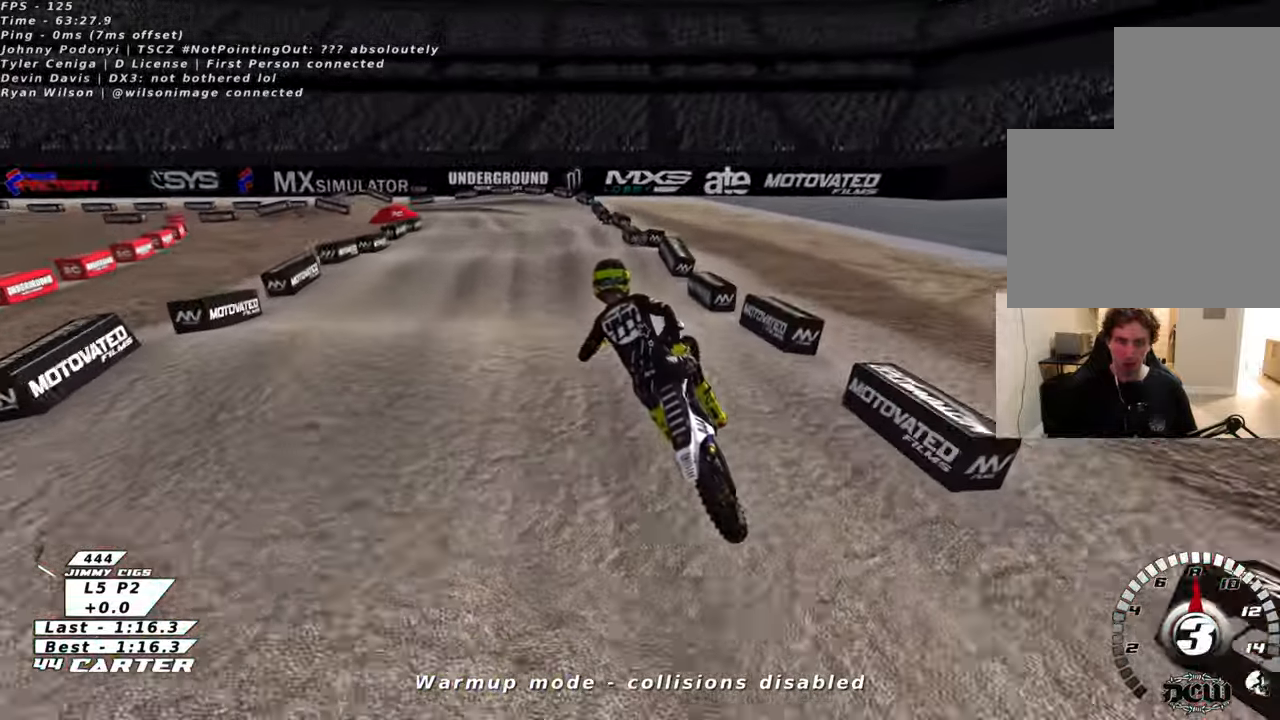
{"buttons": ["R2"], "left_stick": "up", "right_stick": "center", "events": [[33, "X", "down"], [50, "left_stick", "up-right"], [133, "X", "up"], [150, "left_stick", "center"], [200, "left_stick", "left"], [433, "left_stick", "up"]]}
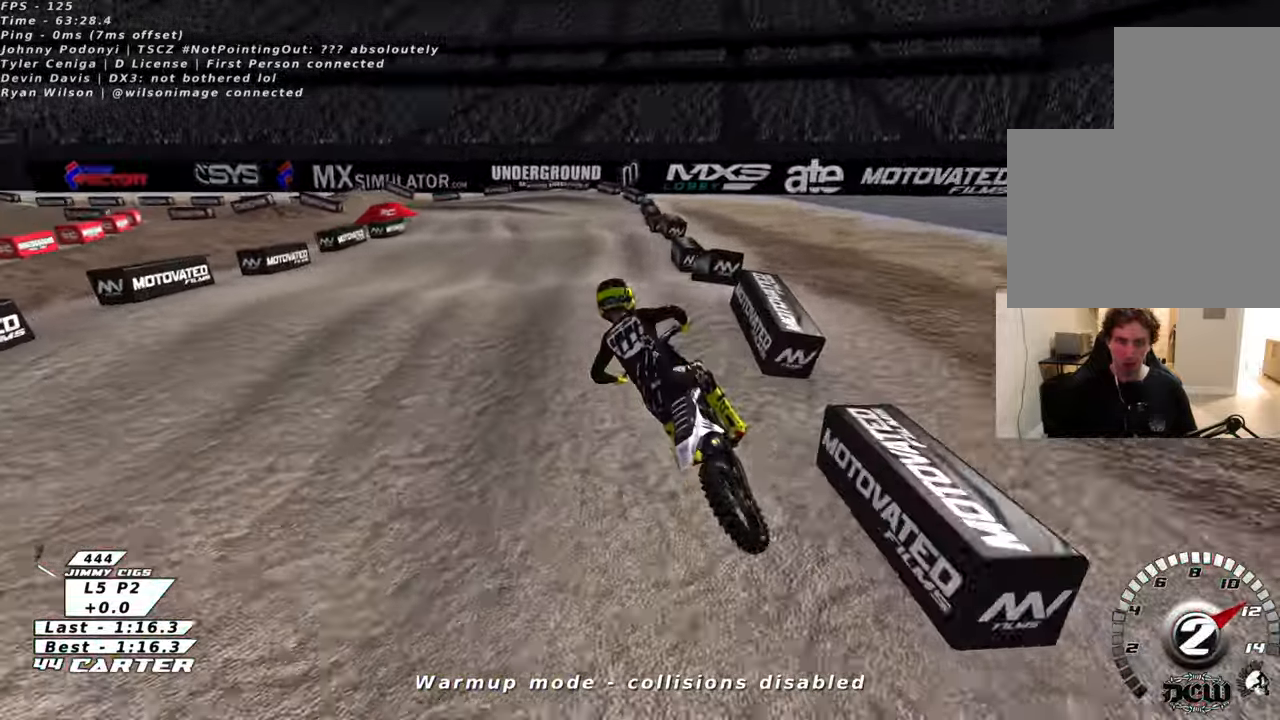
{"buttons": ["R2"], "left_stick": "up-left", "right_stick": "center", "events": [[66, "left_stick", "down"], [183, "left_stick", "left"], [250, "left_stick", "up-left"]]}
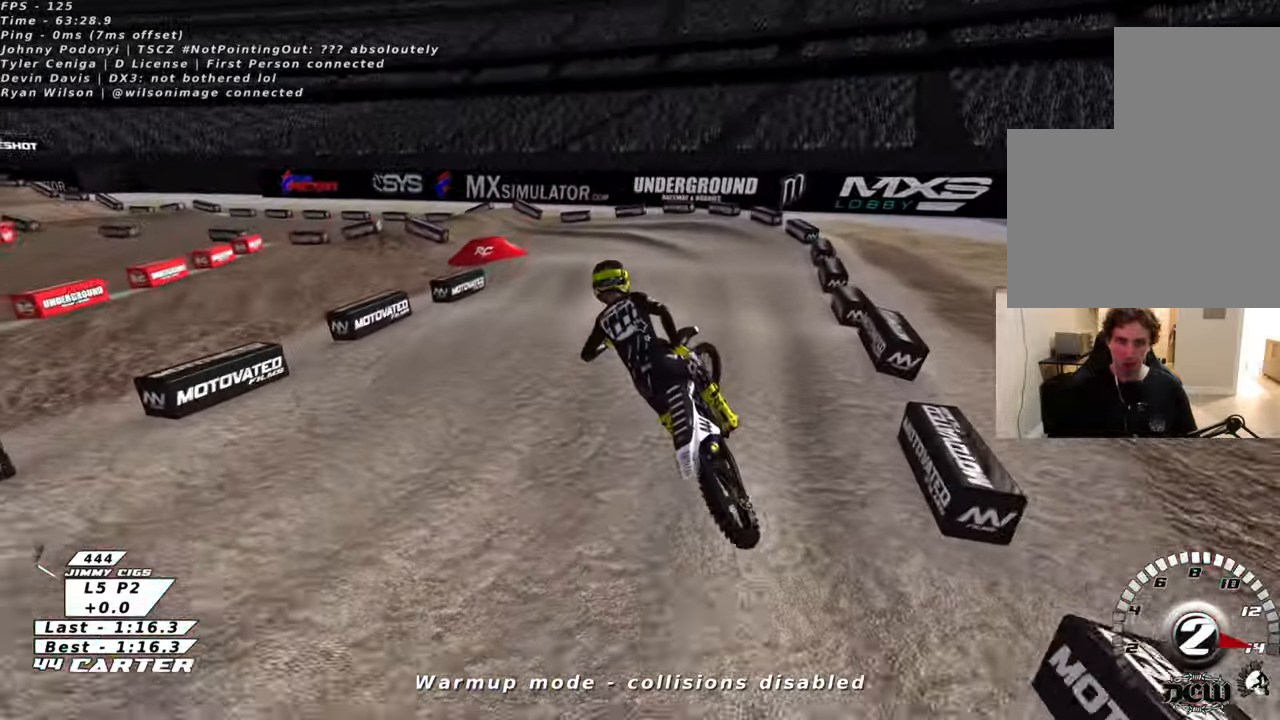
{"buttons": [], "left_stick": "up-left", "right_stick": "center", "events": [[16, "X", "down"], [116, "X", "up"], [150, "R2", "up"], [183, "left_stick", "up-right"], [283, "left_stick", "up"], [483, "left_stick", "up-left"]]}
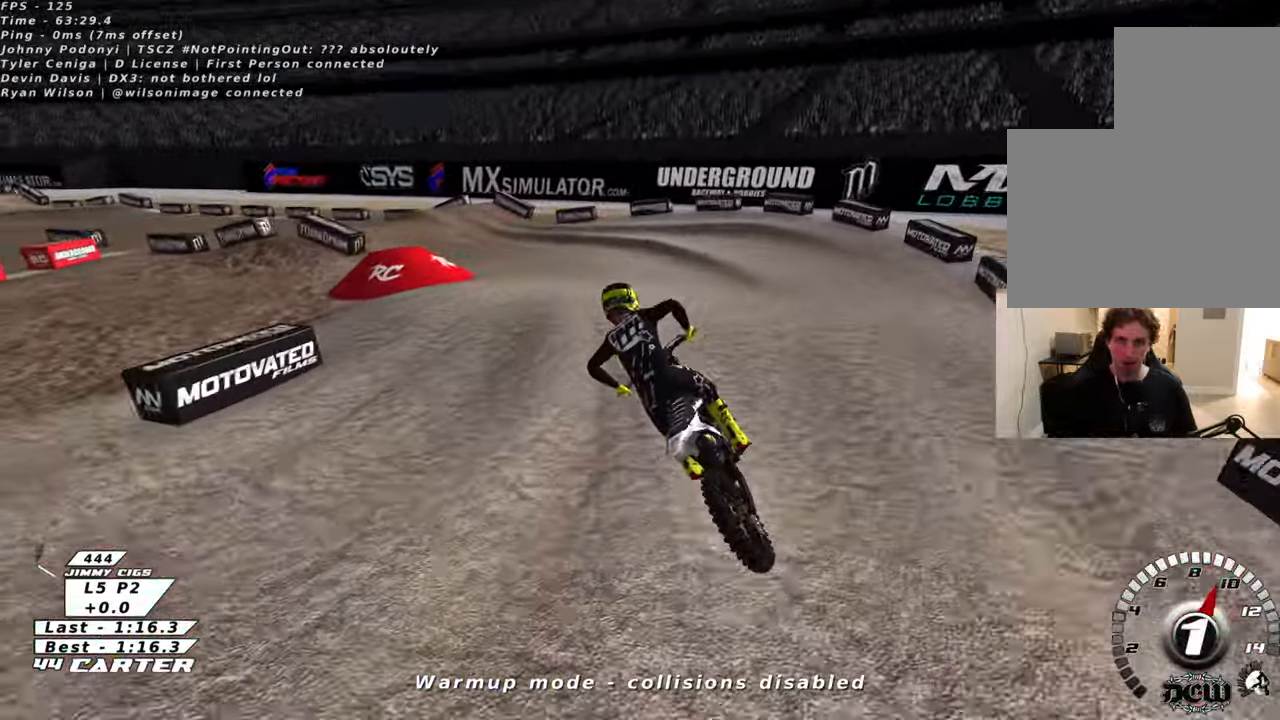
{"buttons": ["R2"], "left_stick": "center", "right_stick": "center", "events": [[16, "L2", "down"], [16, "R2", "down"], [116, "left_stick", "center"], [150, "L2", "up"], [266, "left_stick", "down"], [383, "left_stick", "center"]]}
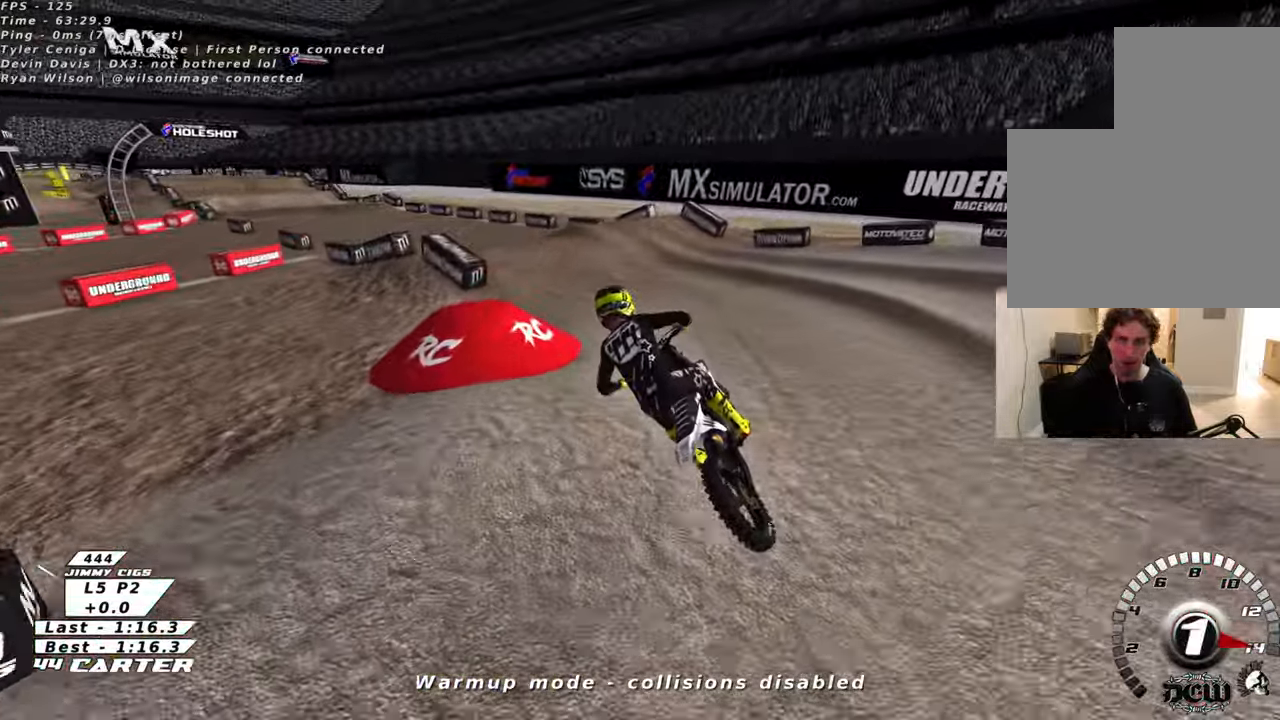
{"buttons": ["A", "R2"], "left_stick": "center", "right_stick": "center", "events": [[116, "left_stick", "up"], [166, "left_stick", "up-left"], [316, "left_stick", "center"], [450, "A", "down"]]}
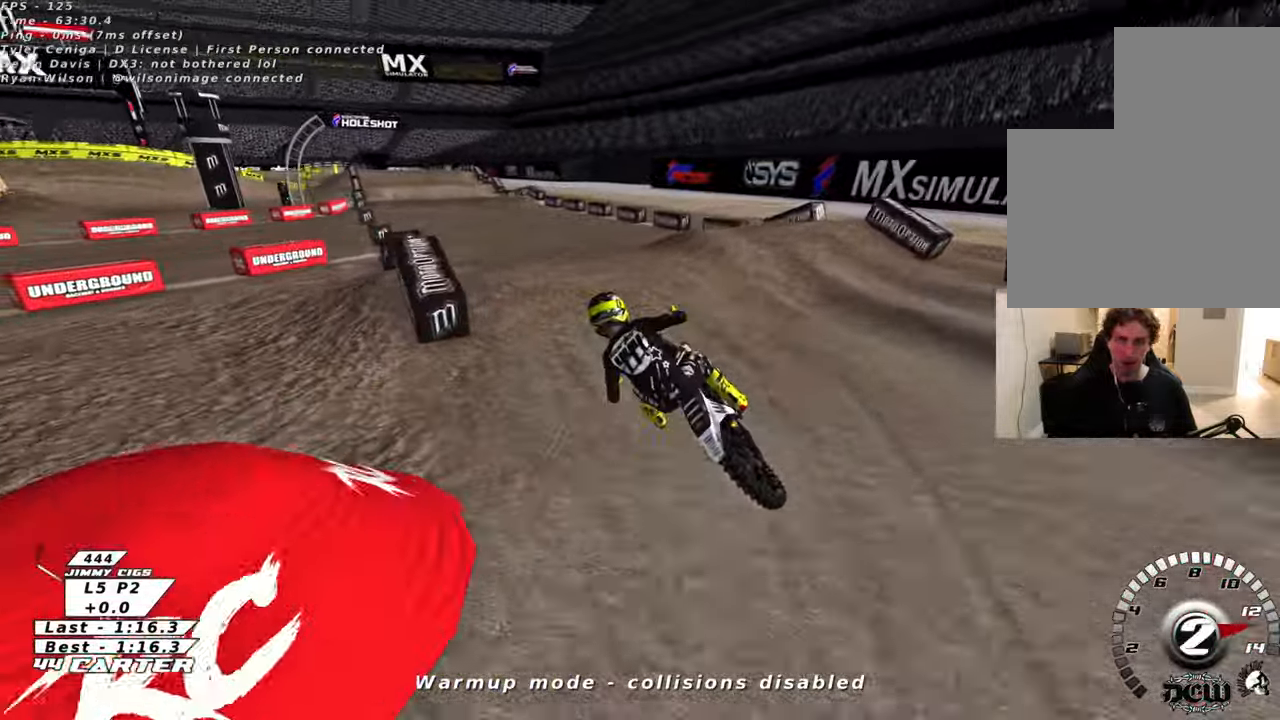
{"buttons": ["R2"], "left_stick": "right", "right_stick": "center", "events": [[16, "left_stick", "up"], [100, "A", "up"], [166, "left_stick", "center"], [233, "left_stick", "down-right"], [400, "left_stick", "right"]]}
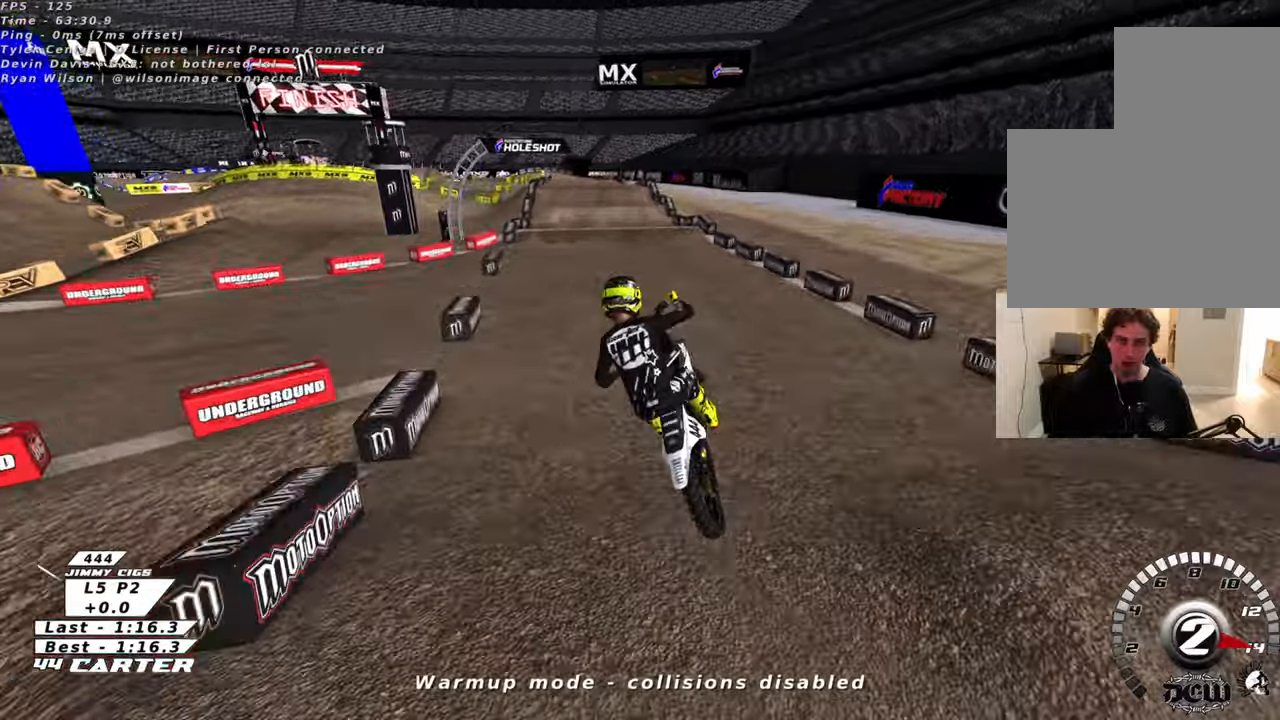
{"buttons": ["R2"], "left_stick": "up", "right_stick": "center", "events": [[83, "left_stick", "up-right"], [483, "left_stick", "up"]]}
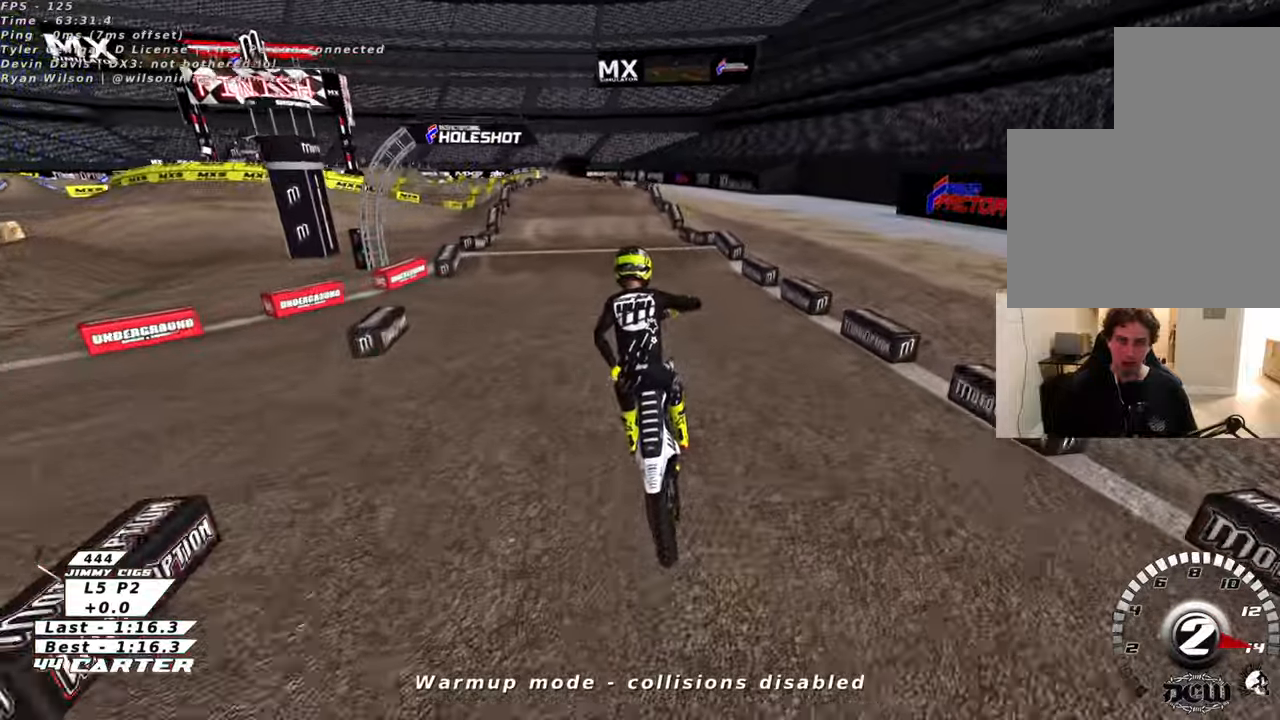
{"buttons": ["A", "L2", "R2"], "left_stick": "center", "right_stick": "center", "events": [[283, "left_stick", "center"], [466, "A", "down"], [500, "L2", "down"]]}
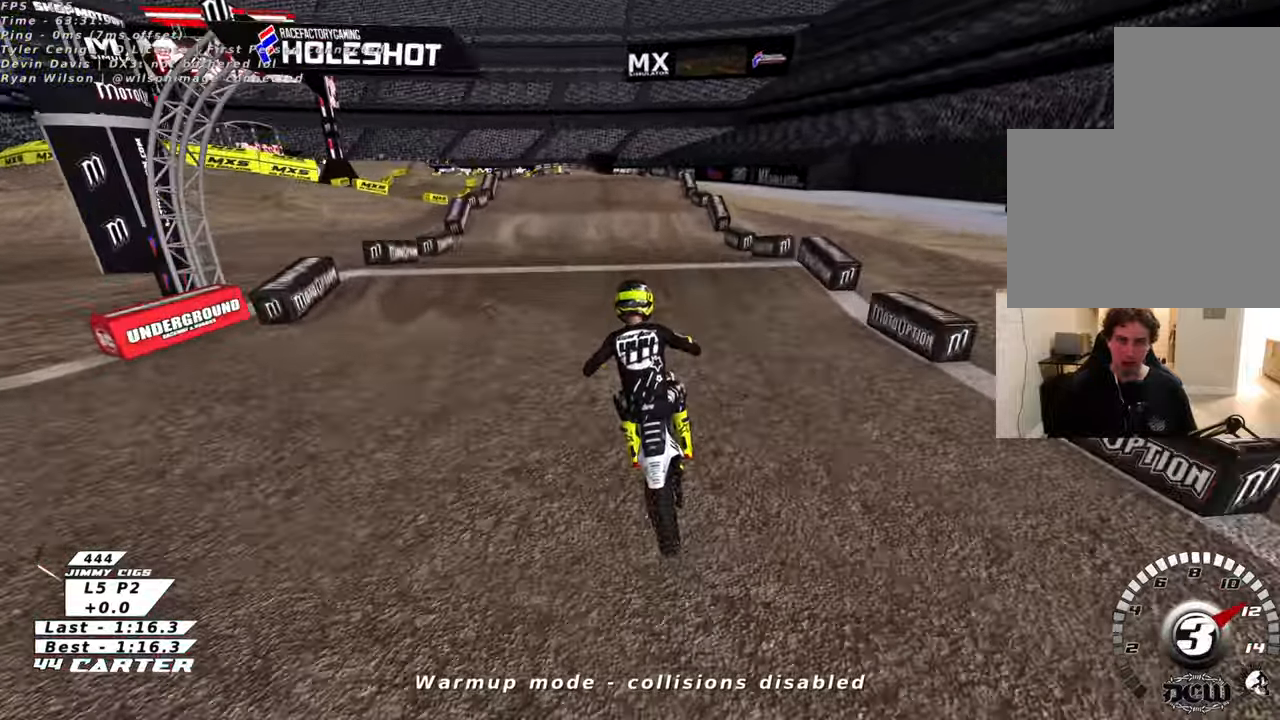
{"buttons": ["R2"], "left_stick": "up", "right_stick": "center", "events": [[16, "left_stick", "up"], [66, "L2", "up"], [116, "A", "up"], [183, "left_stick", "down"], [300, "left_stick", "center"], [316, "A", "down"], [350, "left_stick", "up"], [400, "A", "up"]]}
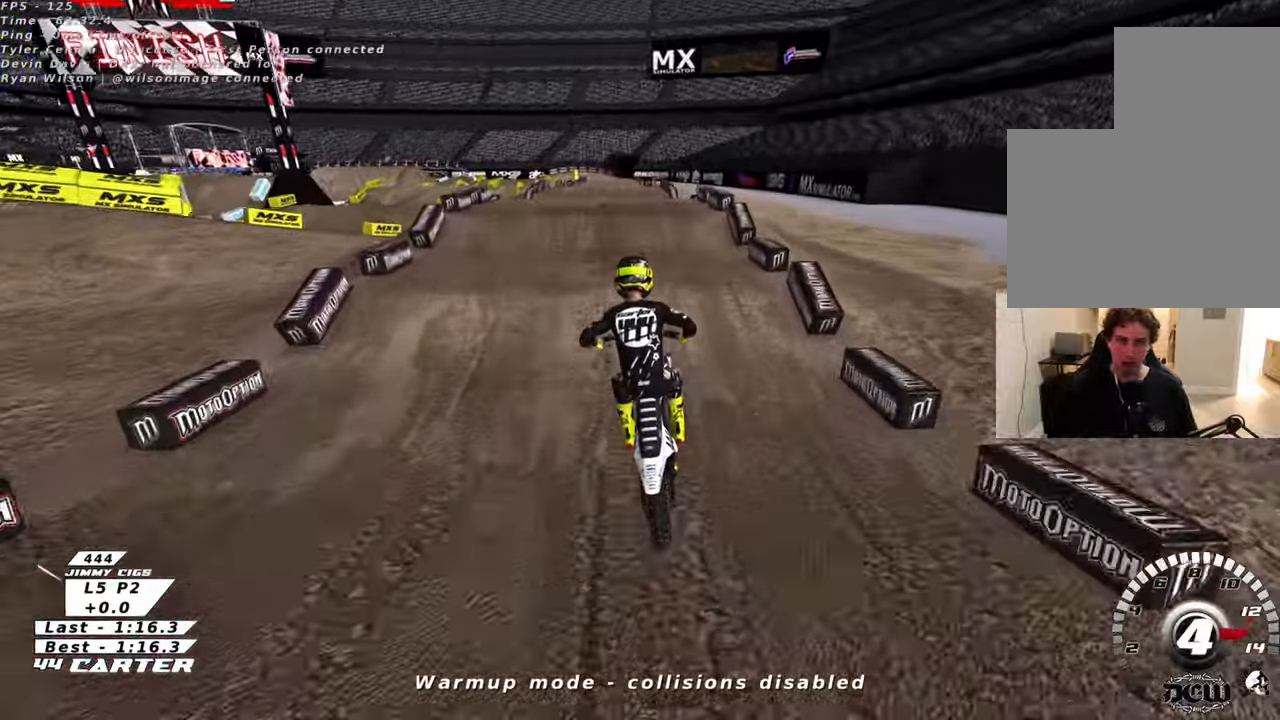
{"buttons": ["R2"], "left_stick": "right", "right_stick": "center", "events": [[150, "left_stick", "center"], [166, "R2", "up"], [266, "R2", "down"], [283, "left_stick", "up"], [483, "left_stick", "right"]]}
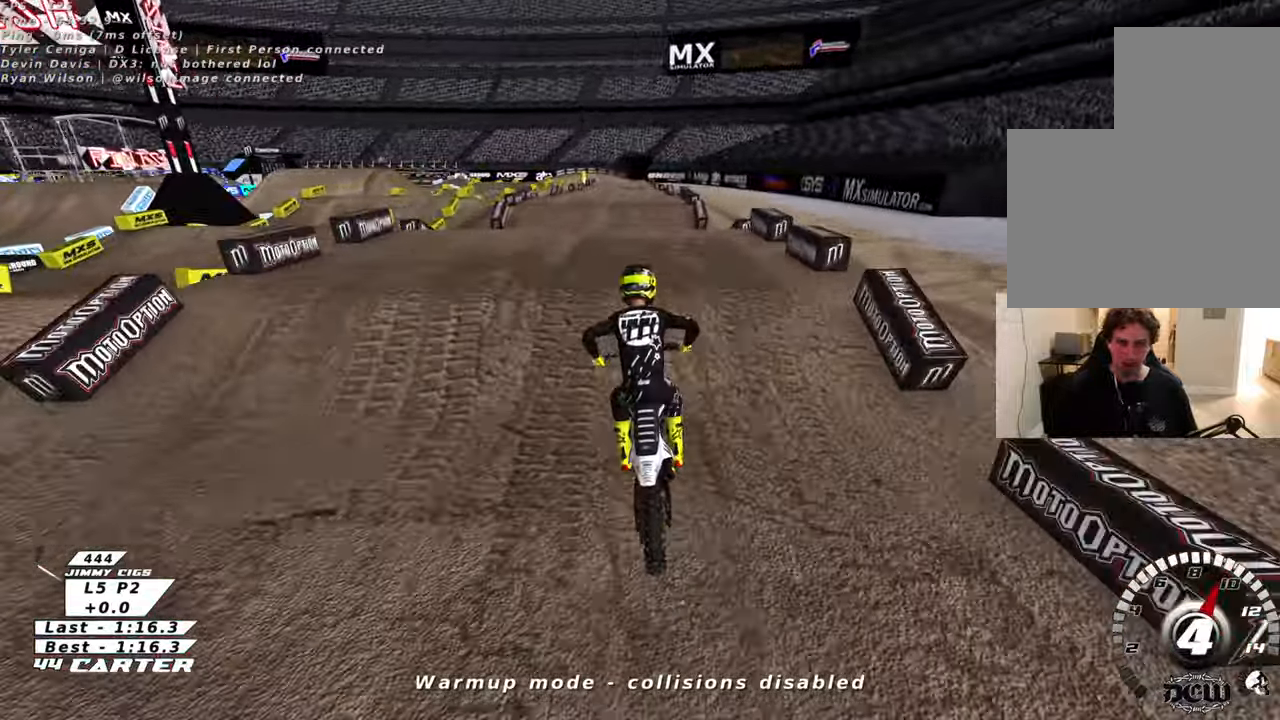
{"buttons": ["R2"], "left_stick": "down-right", "right_stick": "center", "events": [[66, "left_stick", "down-left"], [100, "A", "down"], [216, "A", "up"], [300, "A", "down"], [350, "left_stick", "down-right"], [416, "A", "up"]]}
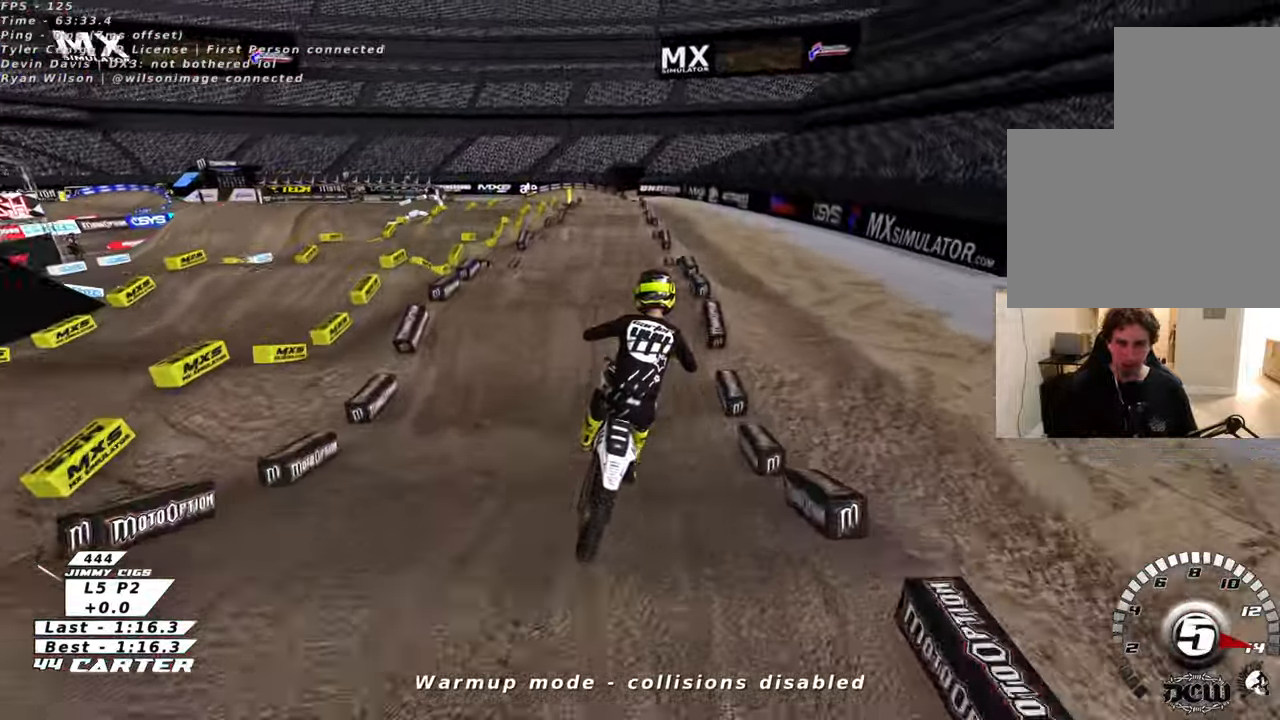
{"buttons": ["A", "R2"], "left_stick": "up", "right_stick": "center", "events": [[16, "A", "down"], [116, "A", "up"], [200, "left_stick", "down-left"], [216, "A", "down"], [350, "A", "up"], [400, "left_stick", "up-left"], [433, "A", "down"], [500, "left_stick", "up"]]}
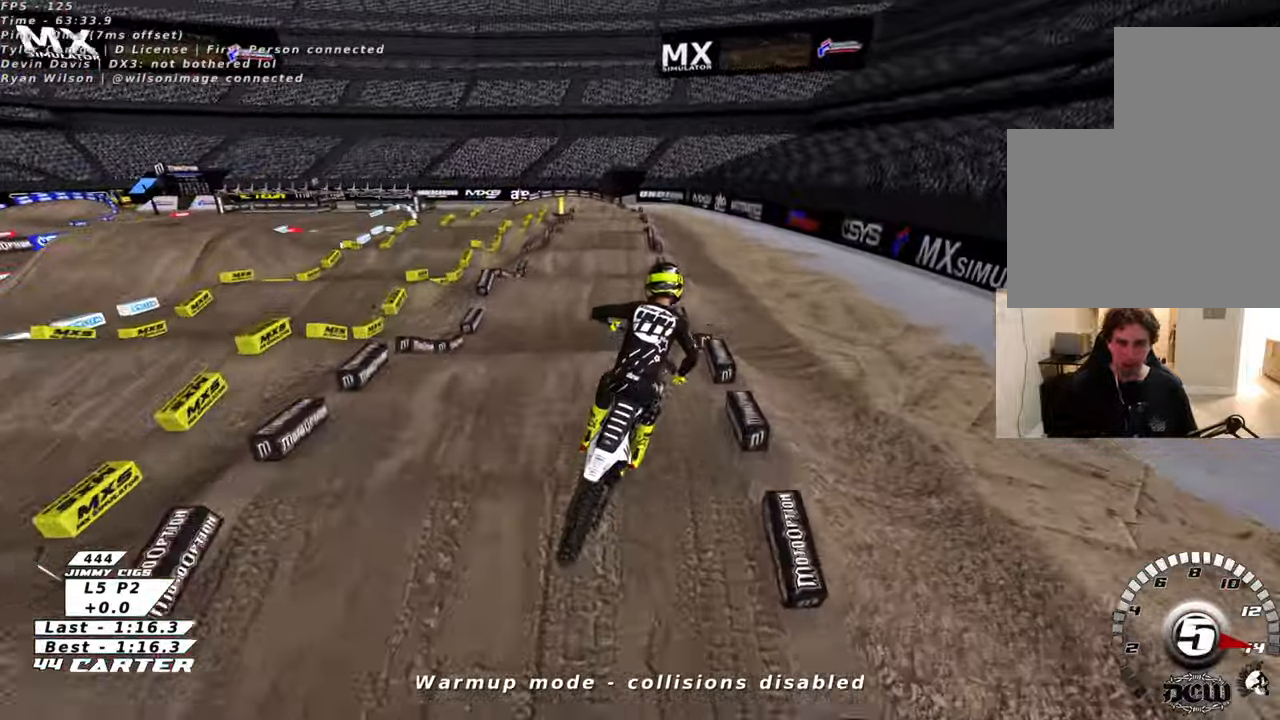
{"buttons": ["R2"], "left_stick": "up", "right_stick": "center", "events": [[50, "A", "up"], [133, "A", "down"], [266, "A", "up"]]}
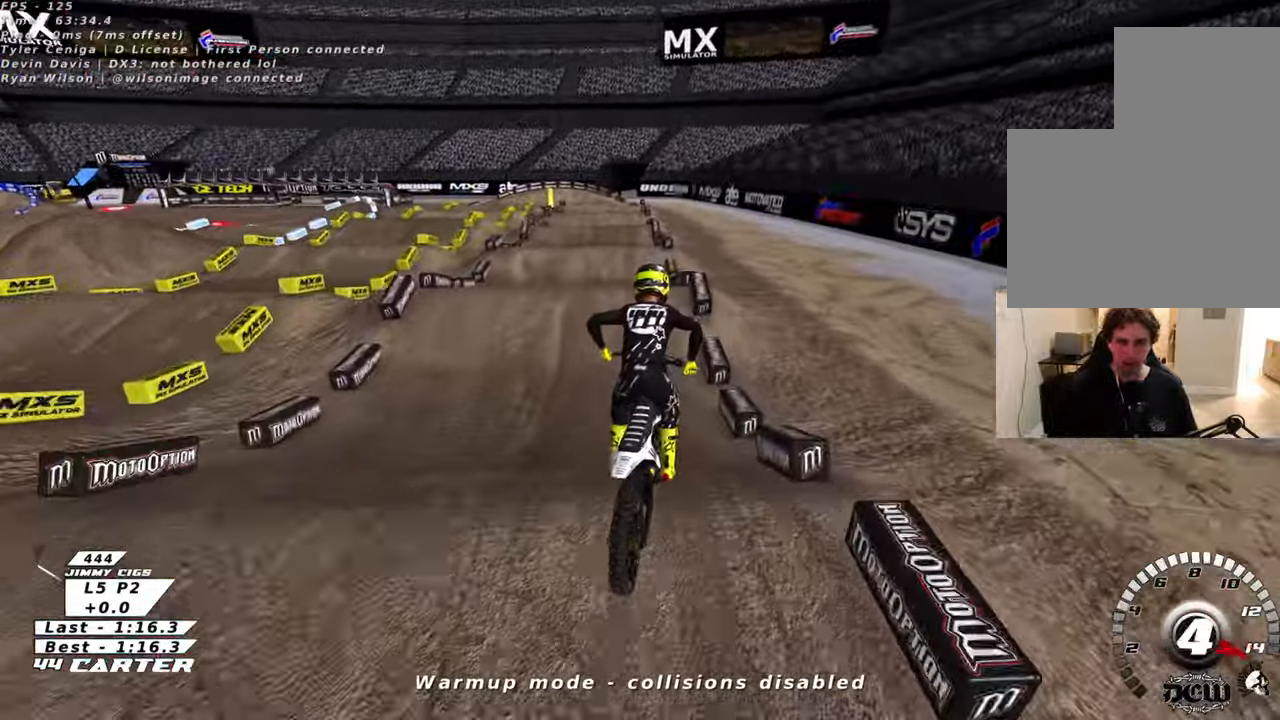
{"buttons": ["A", "R2"], "left_stick": "up-left", "right_stick": "center", "events": [[16, "X", "down"], [116, "X", "up"], [133, "left_stick", "center"], [200, "X", "down"], [283, "X", "up"], [283, "left_stick", "up"], [433, "A", "down"], [466, "left_stick", "up-left"]]}